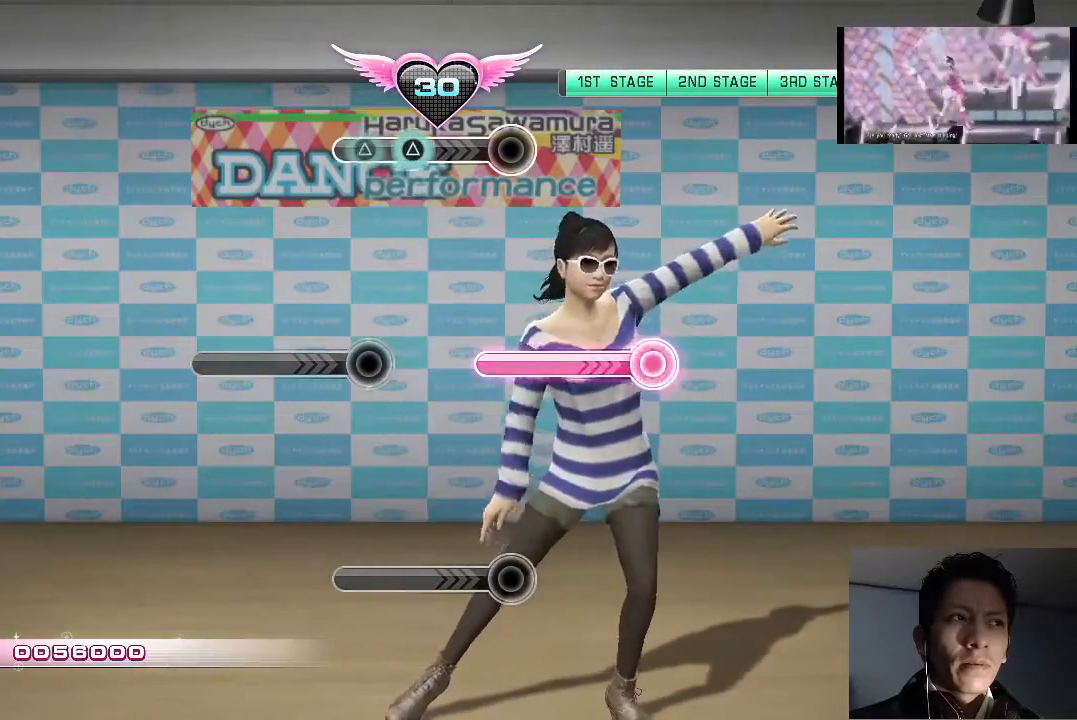
Gameplay with a controller (PlayStation layout); each line is a JSON object with the inputs held at the frame after it. "events" lists button and stick changes between this image and that frame as [ms after this image, input, new state], when the widget could be followed in between.
{"buttons": [], "left_stick": "center", "right_stick": "center", "events": [[67, "DPAD_LEFT", "up"], [300, "DPAD_UP", "down"], [433, "DPAD_UP", "up"]]}
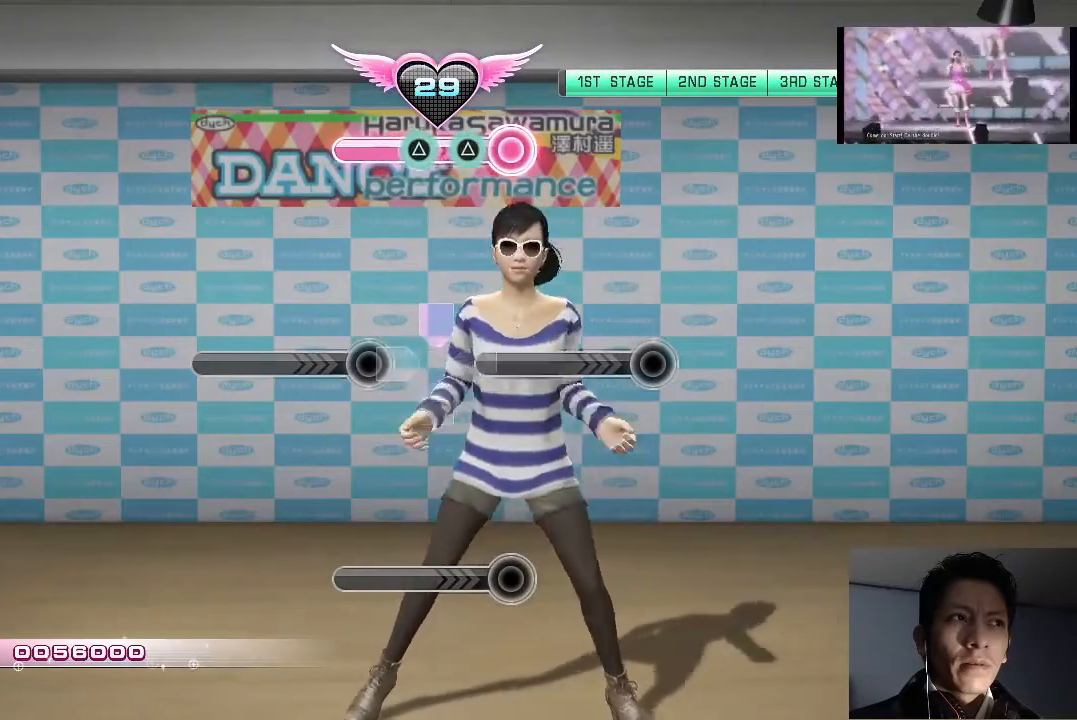
{"buttons": [], "left_stick": "center", "right_stick": "center", "events": [[367, "TRIANGLE", "down"], [500, "TRIANGLE", "up"]]}
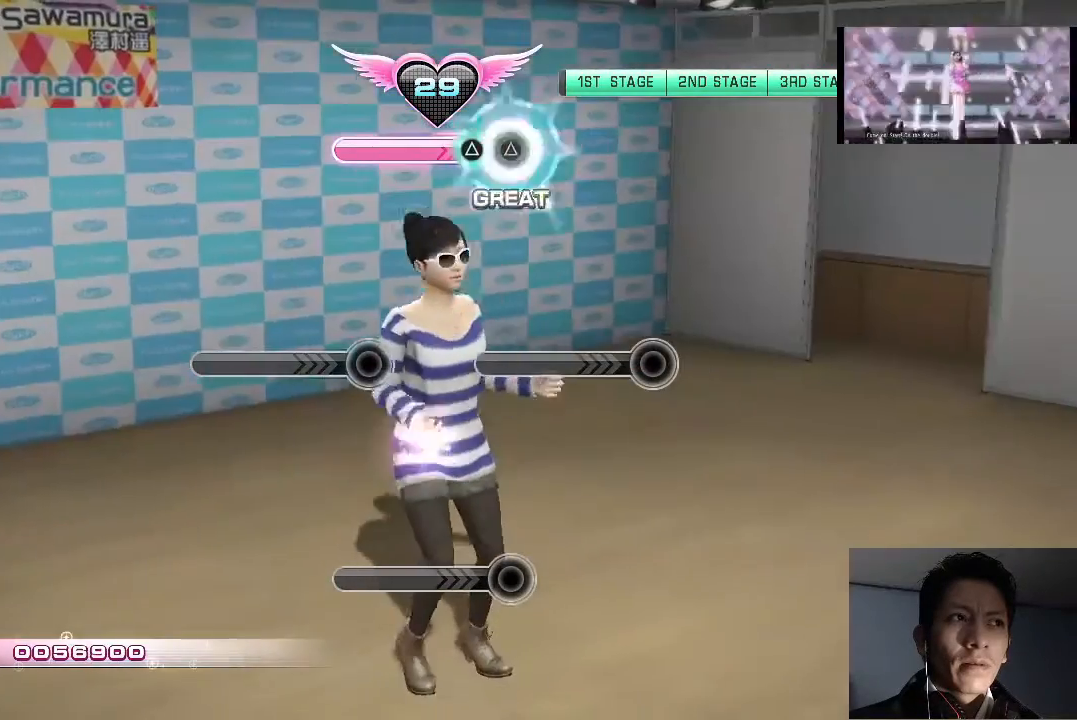
{"buttons": [], "left_stick": "center", "right_stick": "center", "events": [[333, "TRIANGLE", "down"], [500, "TRIANGLE", "up"]]}
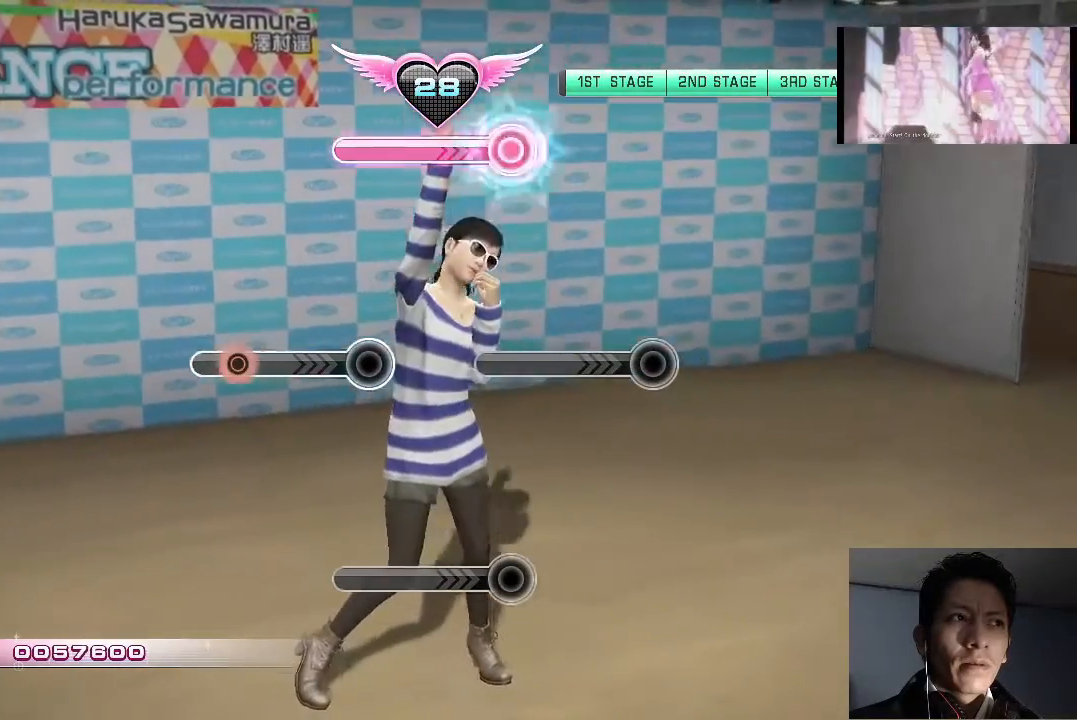
{"buttons": [], "left_stick": "center", "right_stick": "center", "events": [[367, "DPAD_LEFT", "down"], [500, "DPAD_LEFT", "up"]]}
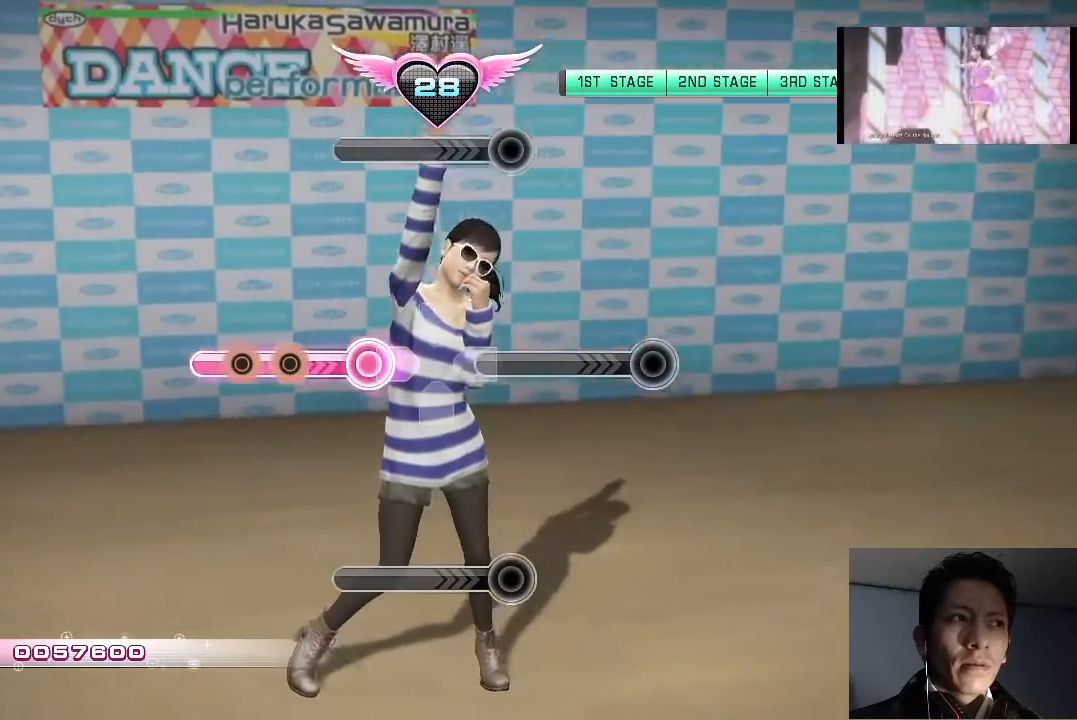
{"buttons": [], "left_stick": "center", "right_stick": "center", "events": []}
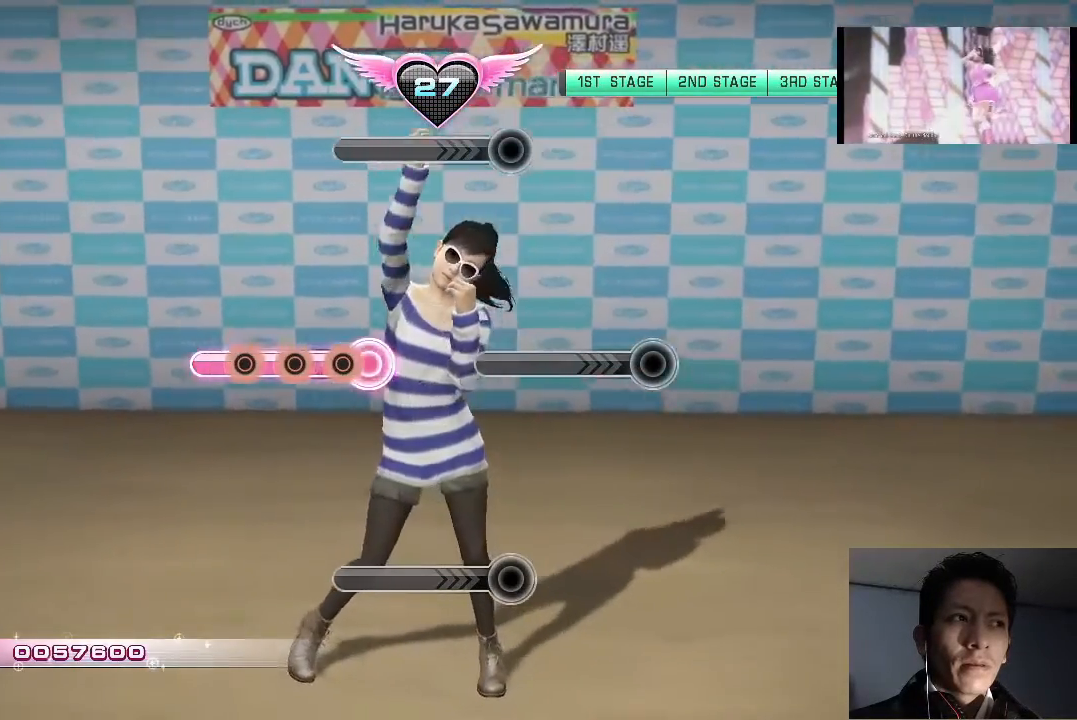
{"buttons": [], "left_stick": "center", "right_stick": "center", "events": [[233, "CIRCLE", "down"], [367, "CIRCLE", "up"]]}
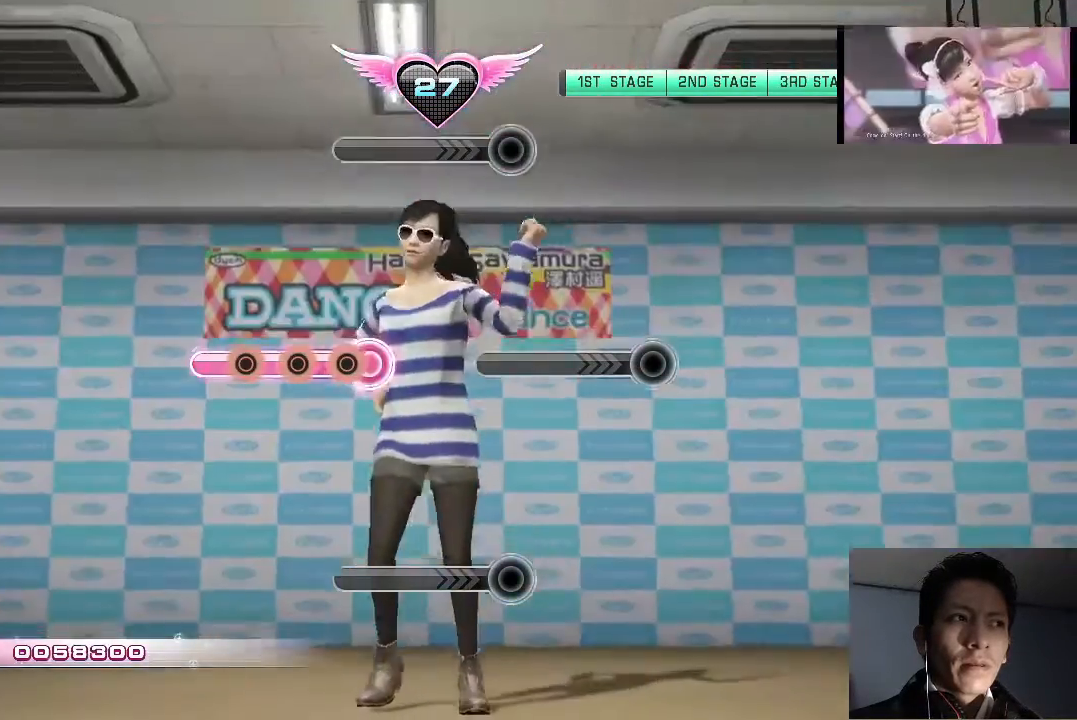
{"buttons": [], "left_stick": "center", "right_stick": "center", "events": [[167, "CIRCLE", "down"], [333, "CIRCLE", "up"]]}
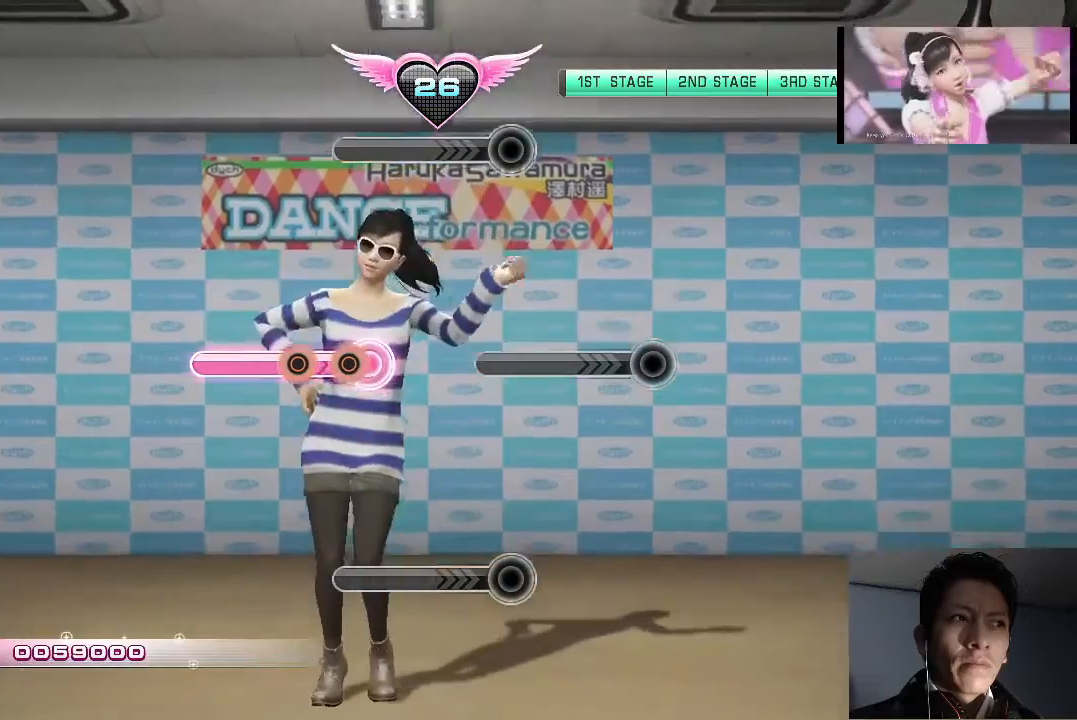
{"buttons": [], "left_stick": "center", "right_stick": "center", "events": [[167, "CIRCLE", "down"], [300, "CIRCLE", "up"]]}
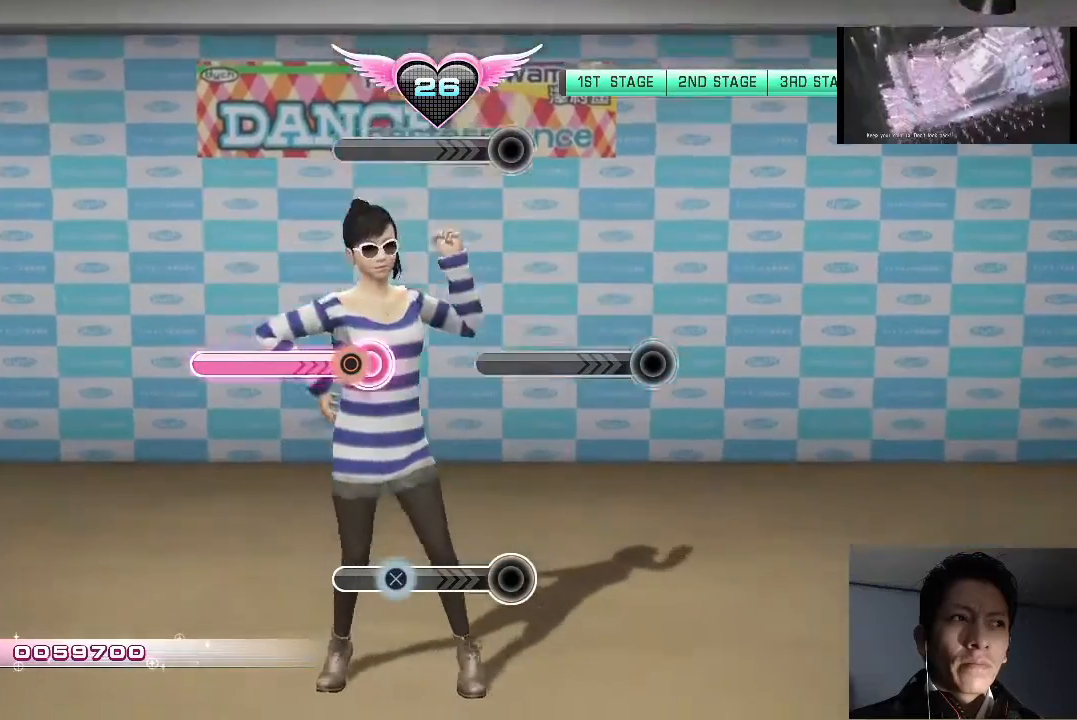
{"buttons": [], "left_stick": "center", "right_stick": "center", "events": [[133, "CIRCLE", "down"], [300, "CIRCLE", "up"], [400, "DPAD_DOWN", "down"], [500, "DPAD_DOWN", "up"]]}
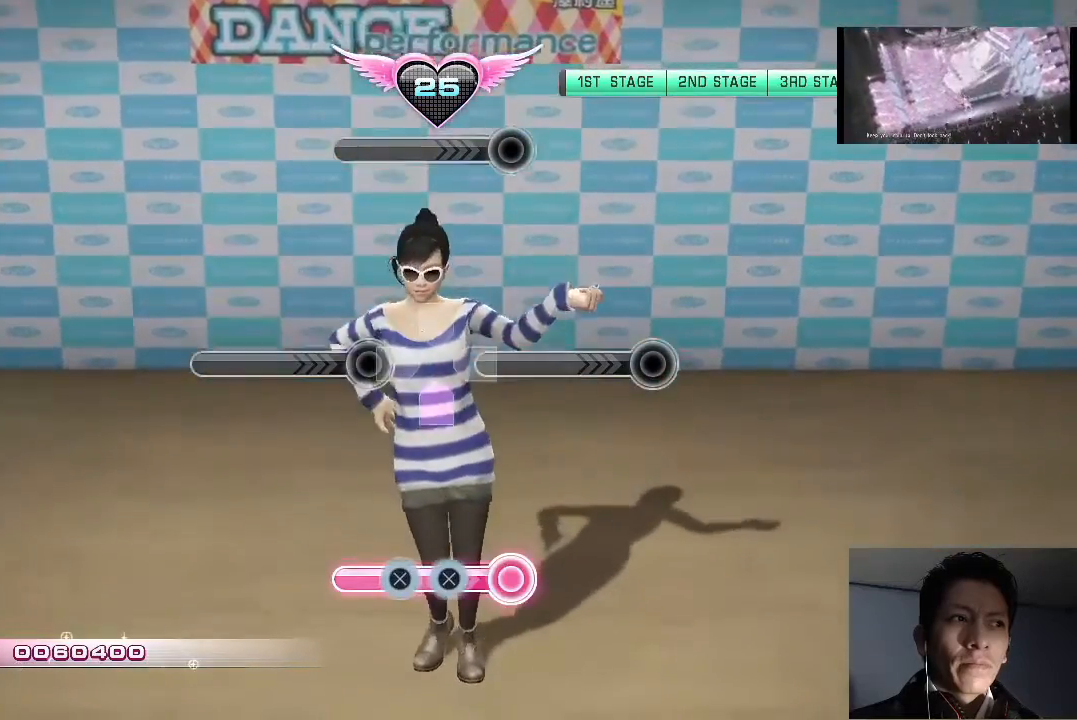
{"buttons": [], "left_stick": "center", "right_stick": "center", "events": []}
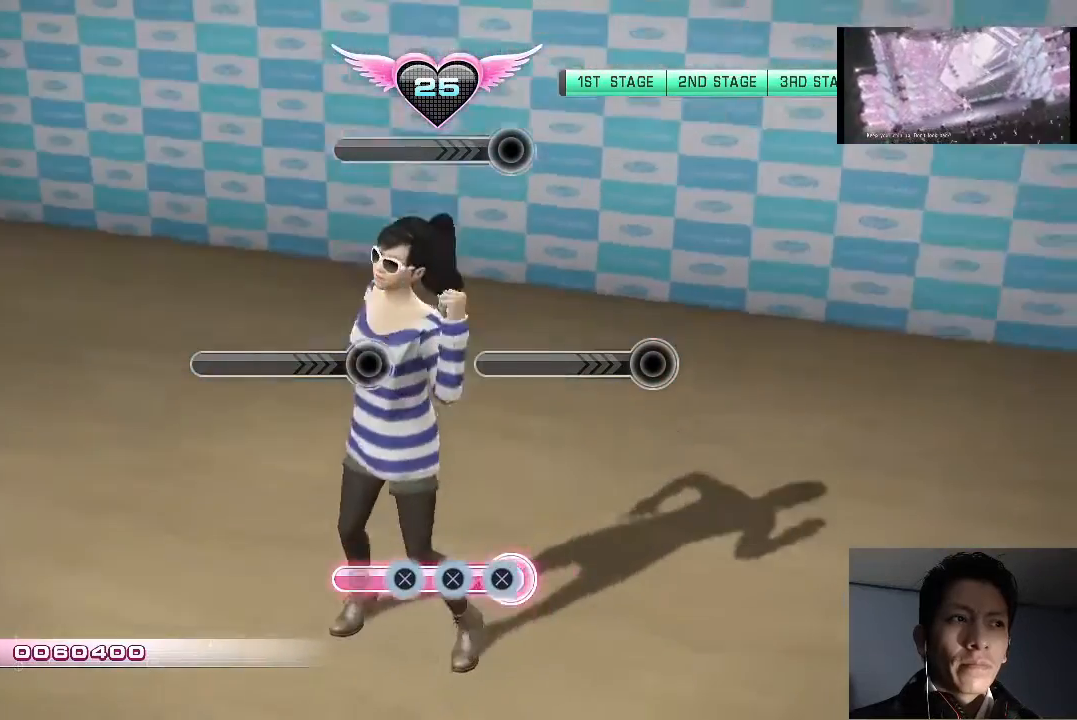
{"buttons": ["CROSS"], "left_stick": "center", "right_stick": "center", "events": [[67, "CROSS", "down"], [200, "CROSS", "up"], [500, "CROSS", "down"]]}
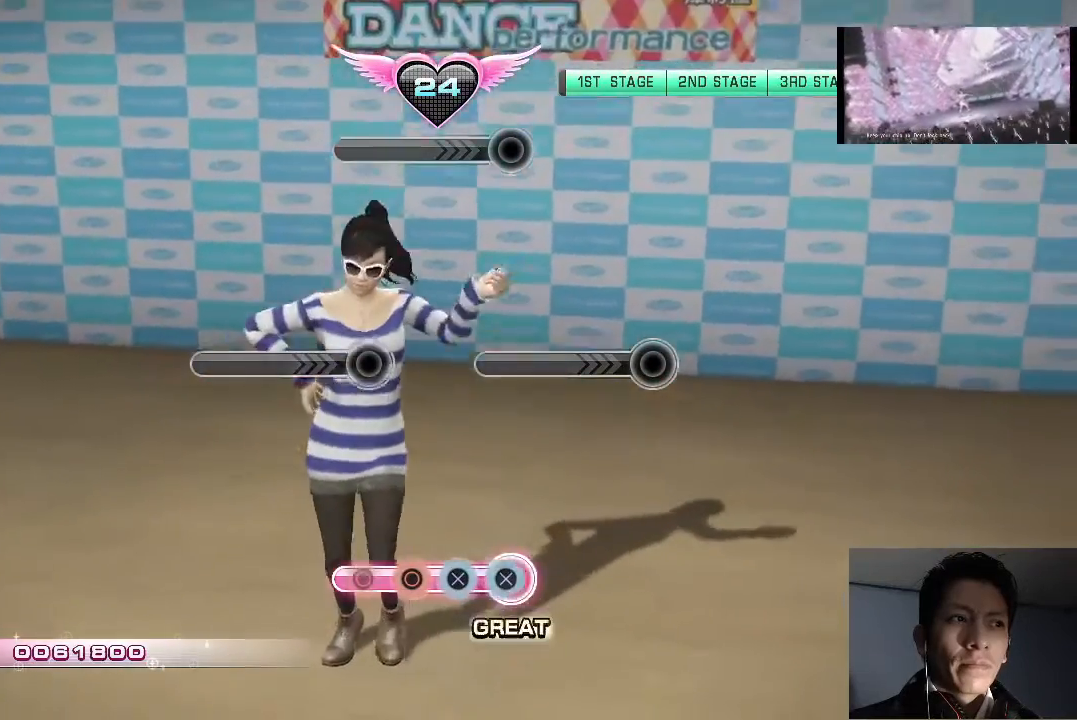
{"buttons": ["CROSS"], "left_stick": "center", "right_stick": "center", "events": [[167, "CROSS", "up"], [467, "CROSS", "down"]]}
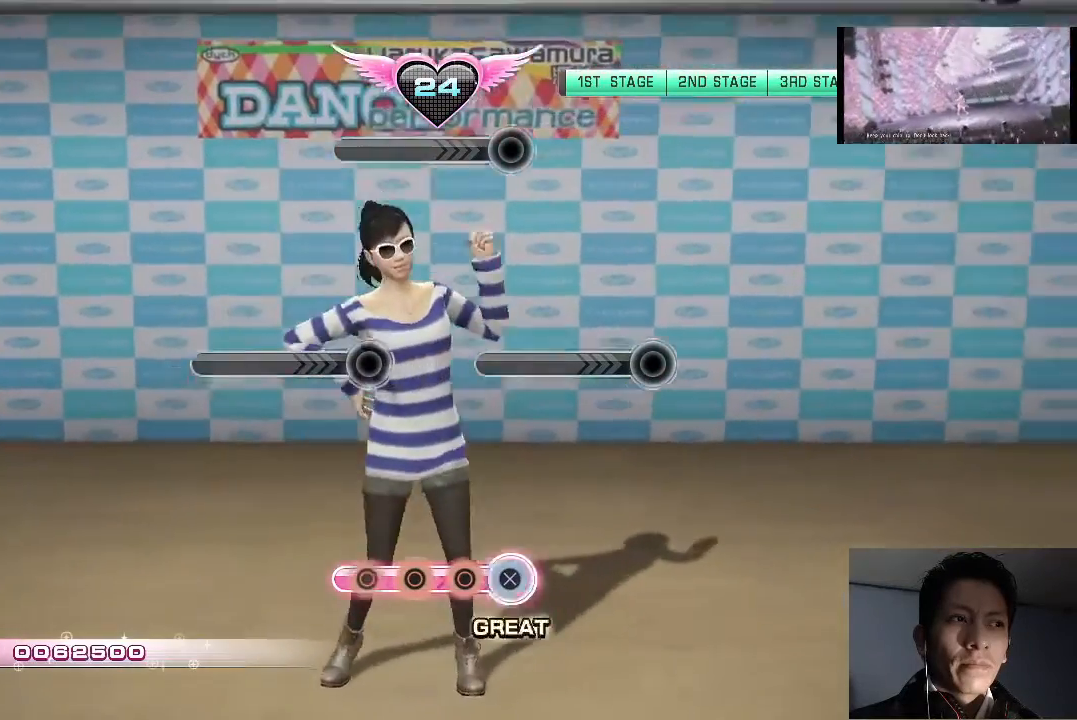
{"buttons": ["CIRCLE"], "left_stick": "center", "right_stick": "center", "events": [[167, "CROSS", "up"], [433, "CIRCLE", "down"]]}
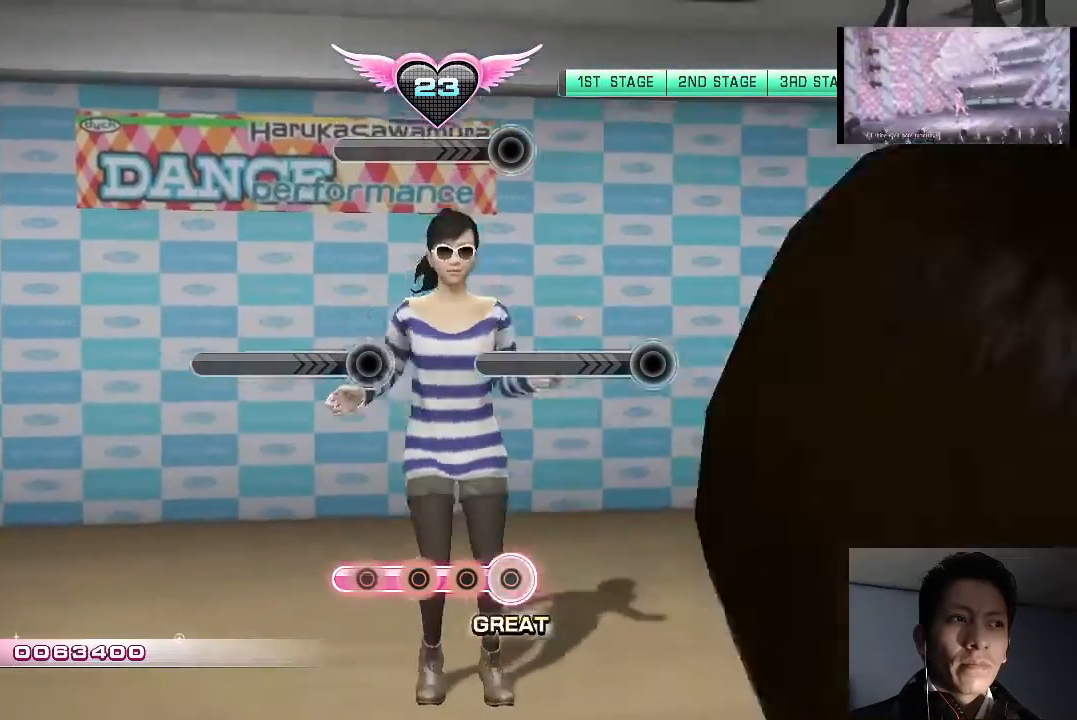
{"buttons": ["CIRCLE"], "left_stick": "center", "right_stick": "center", "events": [[100, "CIRCLE", "up"], [433, "CIRCLE", "down"]]}
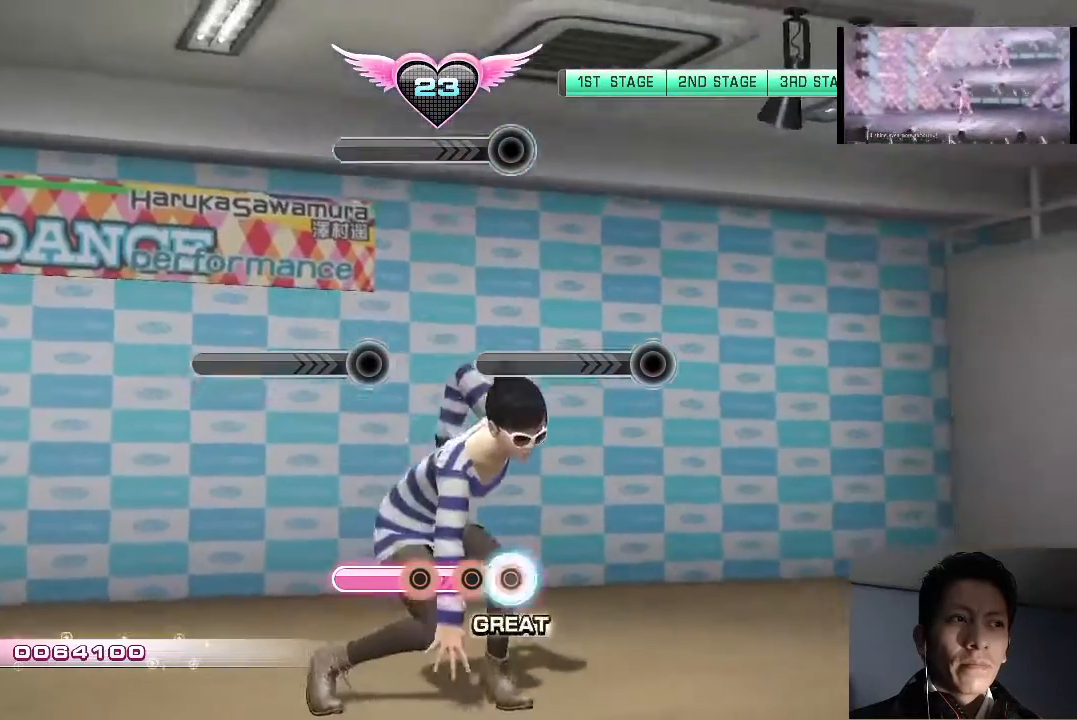
{"buttons": [], "left_stick": "center", "right_stick": "center", "events": [[67, "CIRCLE", "up"], [367, "CIRCLE", "down"], [500, "CIRCLE", "up"]]}
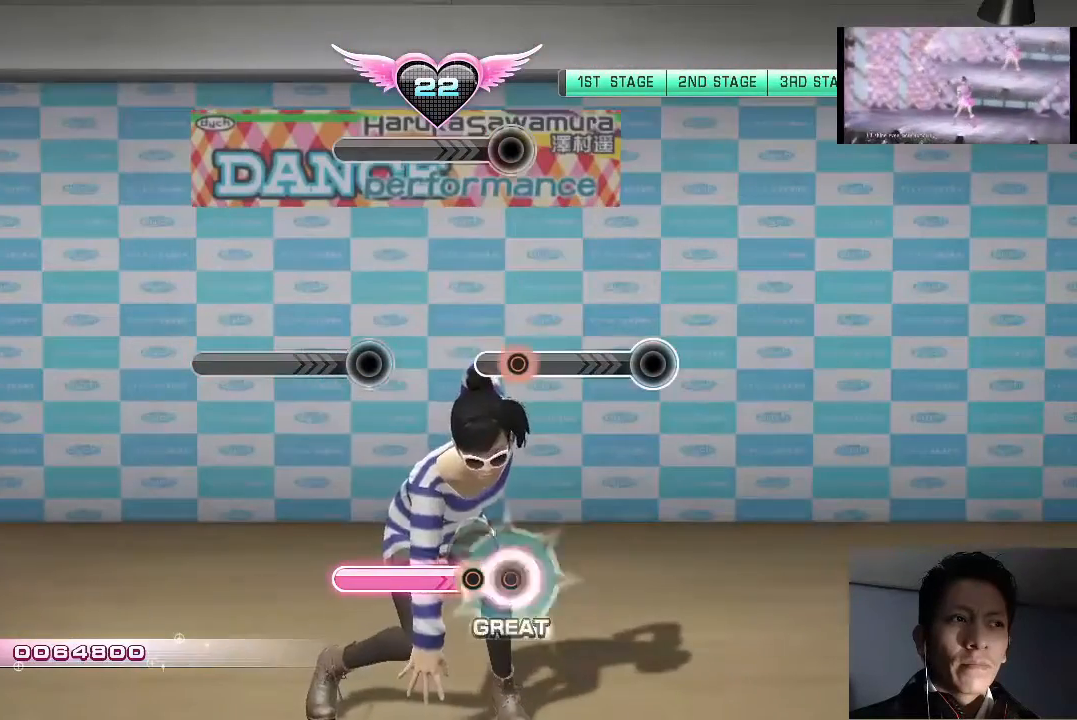
{"buttons": [], "left_stick": "center", "right_stick": "center", "events": [[333, "CIRCLE", "down"], [467, "CIRCLE", "up"]]}
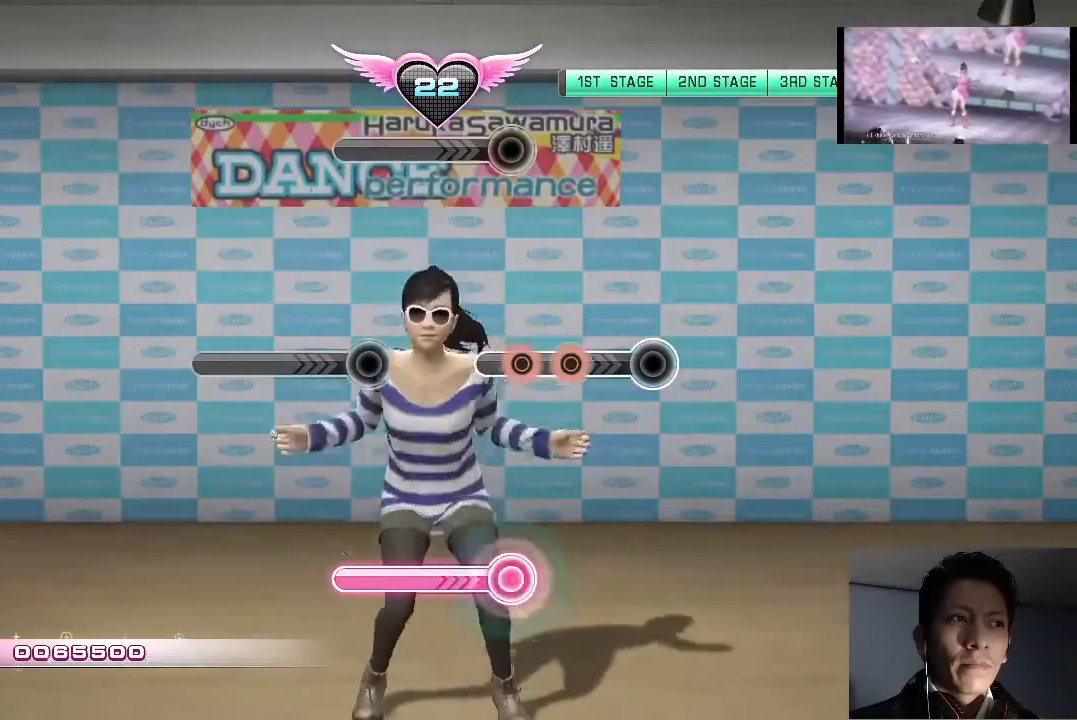
{"buttons": [], "left_stick": "center", "right_stick": "center", "events": [[233, "DPAD_RIGHT", "down"], [333, "DPAD_RIGHT", "up"]]}
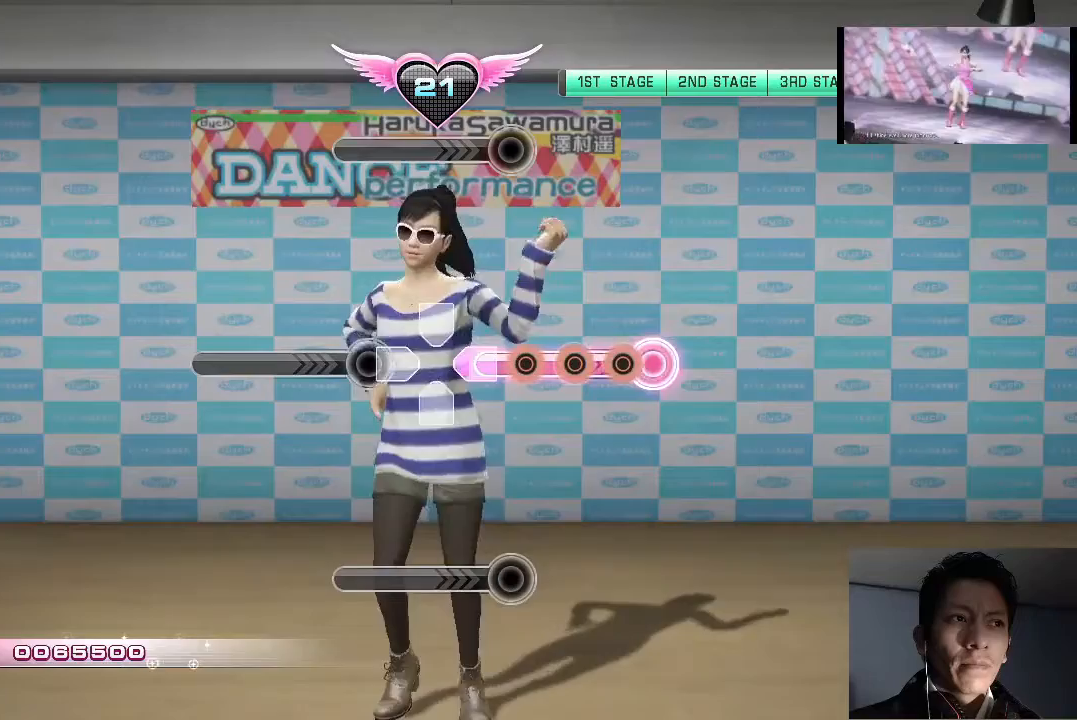
{"buttons": [], "left_stick": "center", "right_stick": "center", "events": [[233, "CIRCLE", "down"], [367, "CIRCLE", "up"]]}
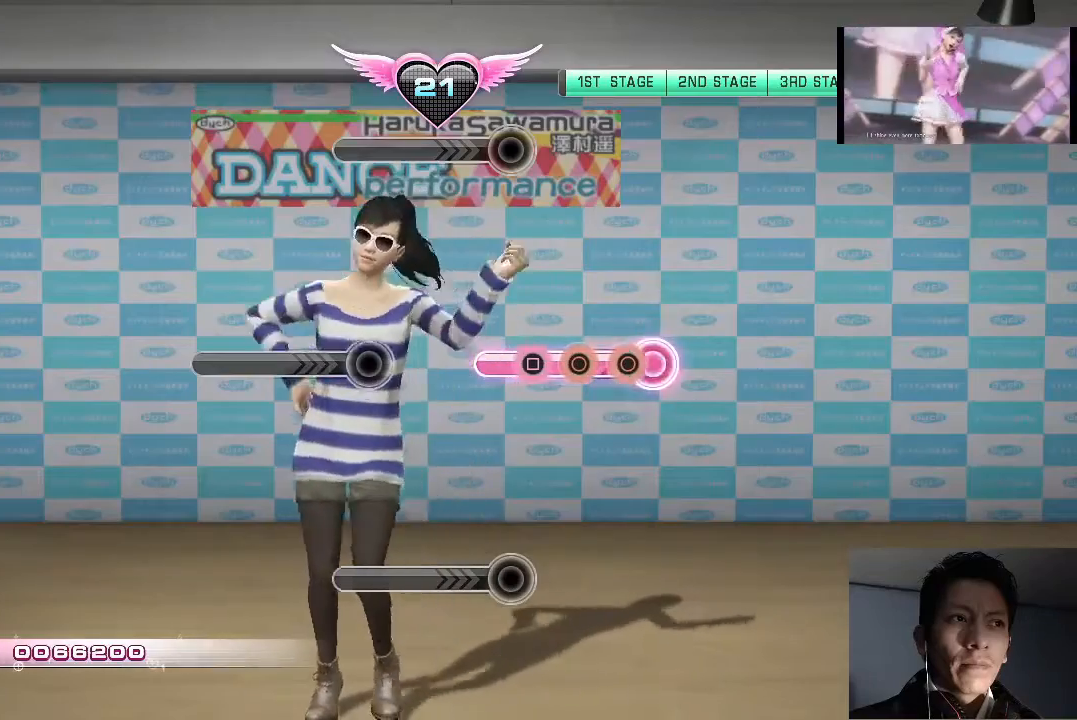
{"buttons": [], "left_stick": "center", "right_stick": "center", "events": [[200, "CIRCLE", "down"], [367, "CIRCLE", "up"]]}
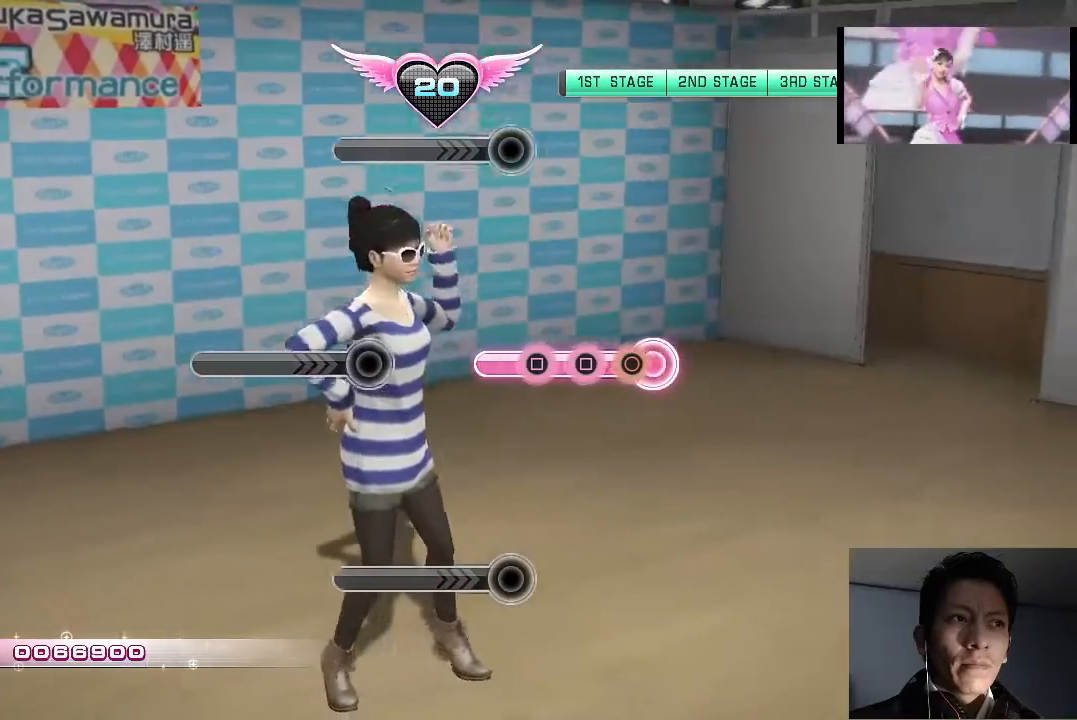
{"buttons": [], "left_stick": "center", "right_stick": "center", "events": [[167, "CIRCLE", "down"], [267, "CIRCLE", "up"]]}
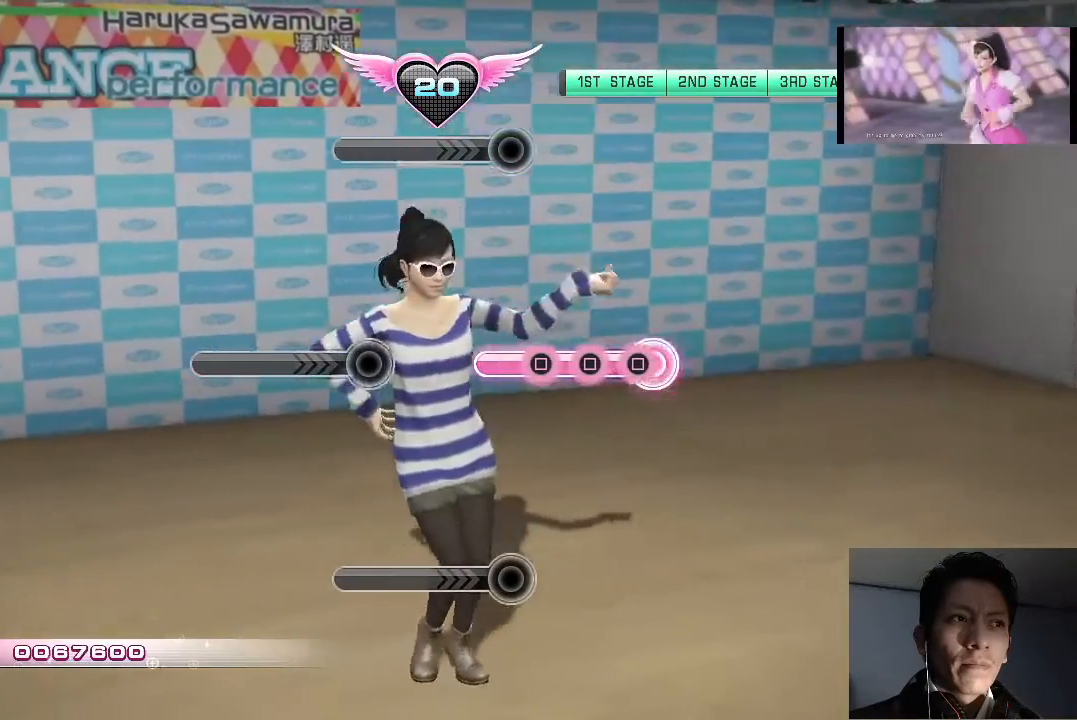
{"buttons": [], "left_stick": "center", "right_stick": "center", "events": [[100, "SQUARE", "down"], [267, "SQUARE", "up"]]}
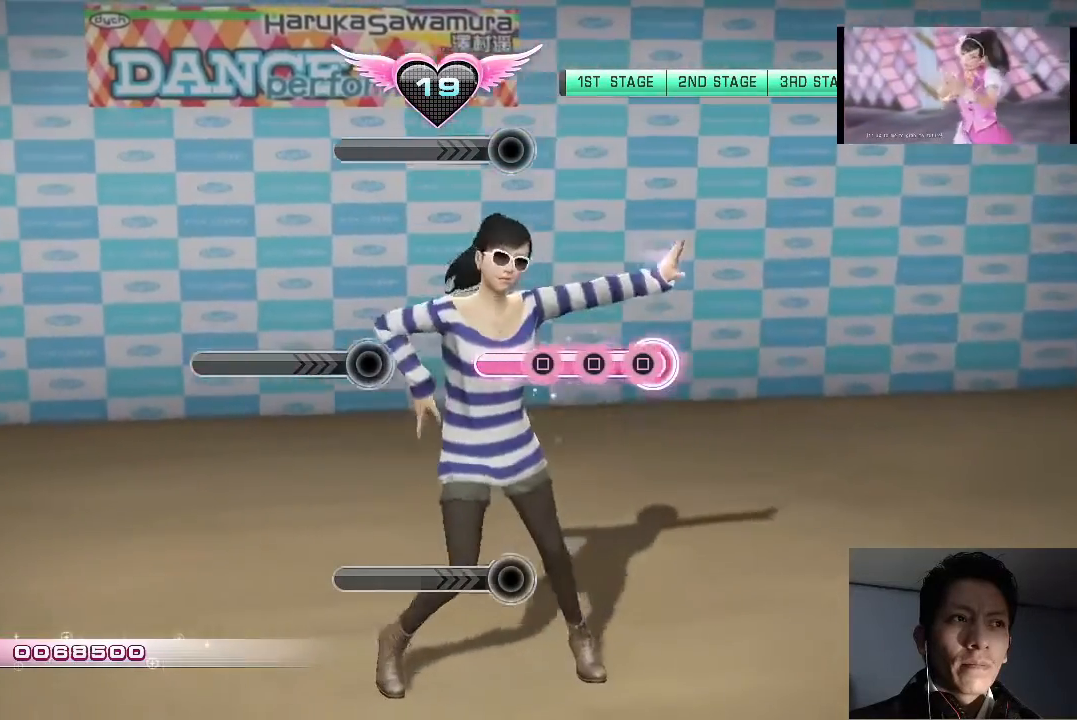
{"buttons": [], "left_stick": "center", "right_stick": "center", "events": [[67, "SQUARE", "down"], [233, "SQUARE", "up"]]}
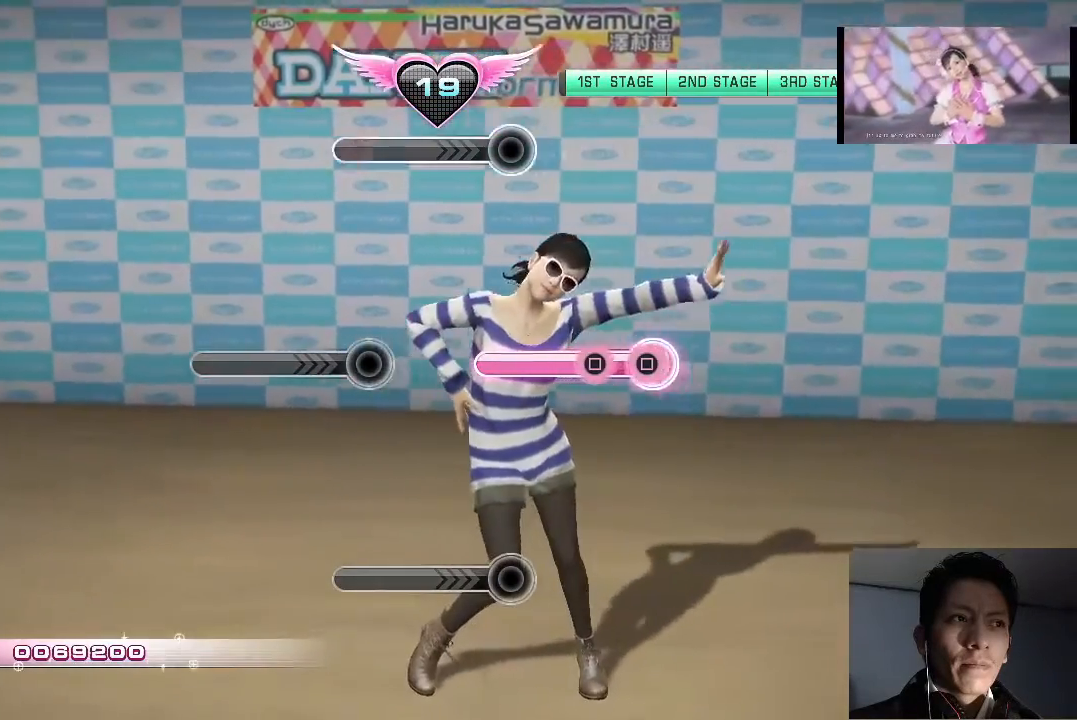
{"buttons": [], "left_stick": "center", "right_stick": "center", "events": [[33, "SQUARE", "down"], [200, "SQUARE", "up"]]}
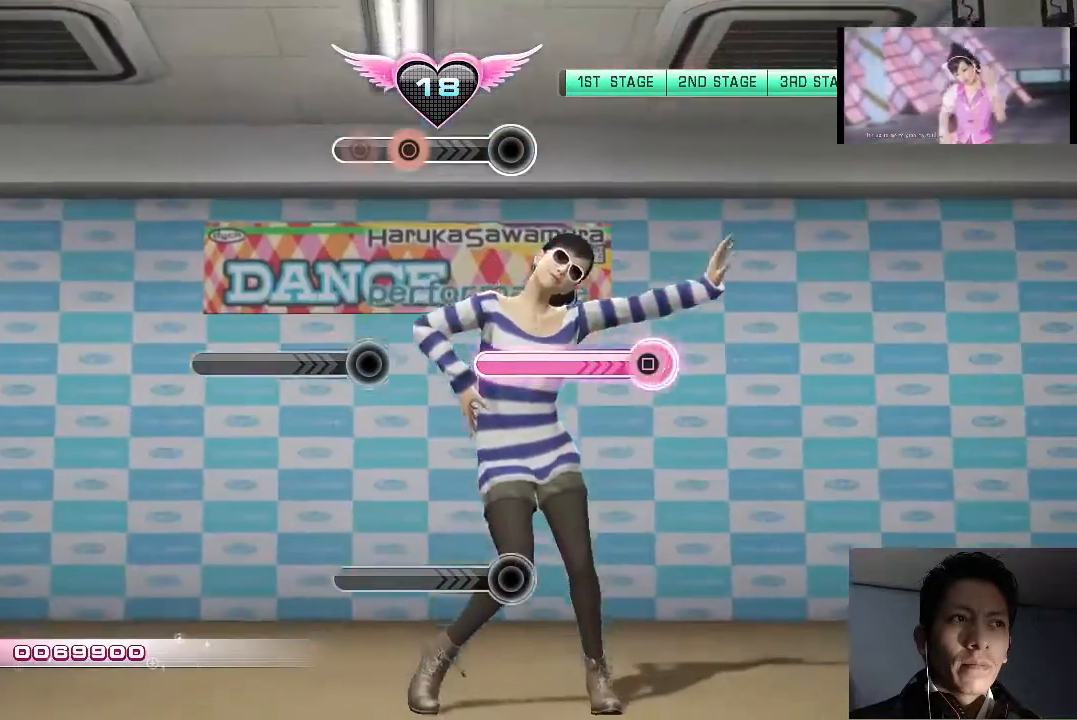
{"buttons": ["DPAD_UP"], "left_stick": "center", "right_stick": "center", "events": [[33, "SQUARE", "down"], [200, "SQUARE", "up"], [433, "DPAD_UP", "down"]]}
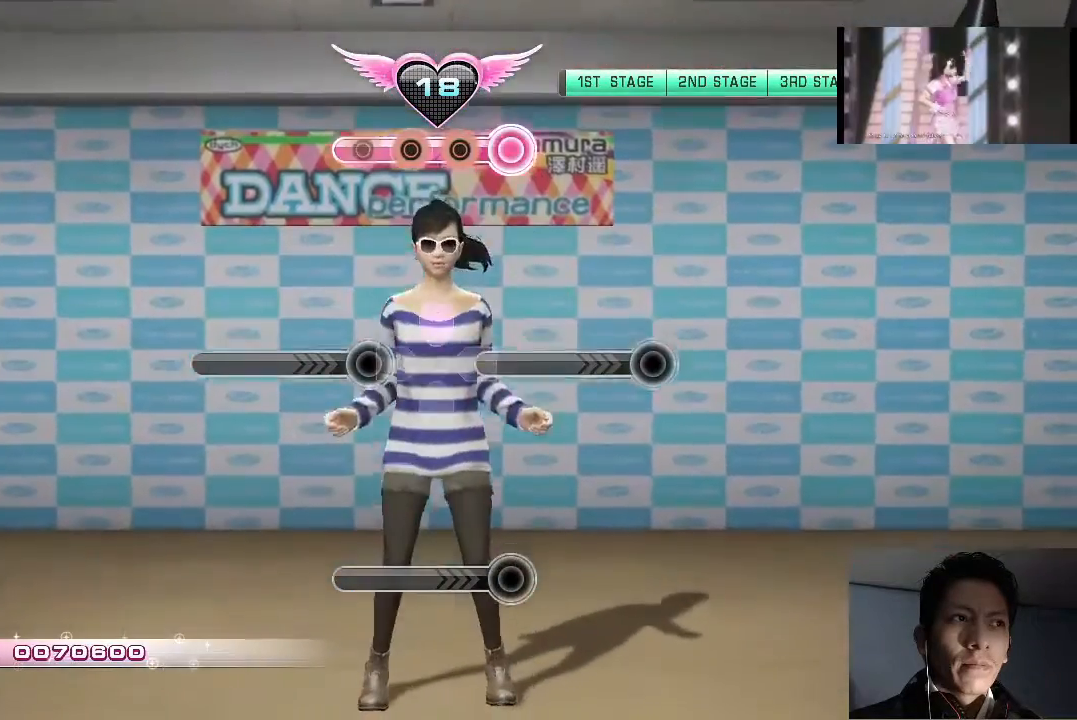
{"buttons": ["CIRCLE"], "left_stick": "center", "right_stick": "center", "events": [[67, "DPAD_UP", "up"], [433, "CIRCLE", "down"]]}
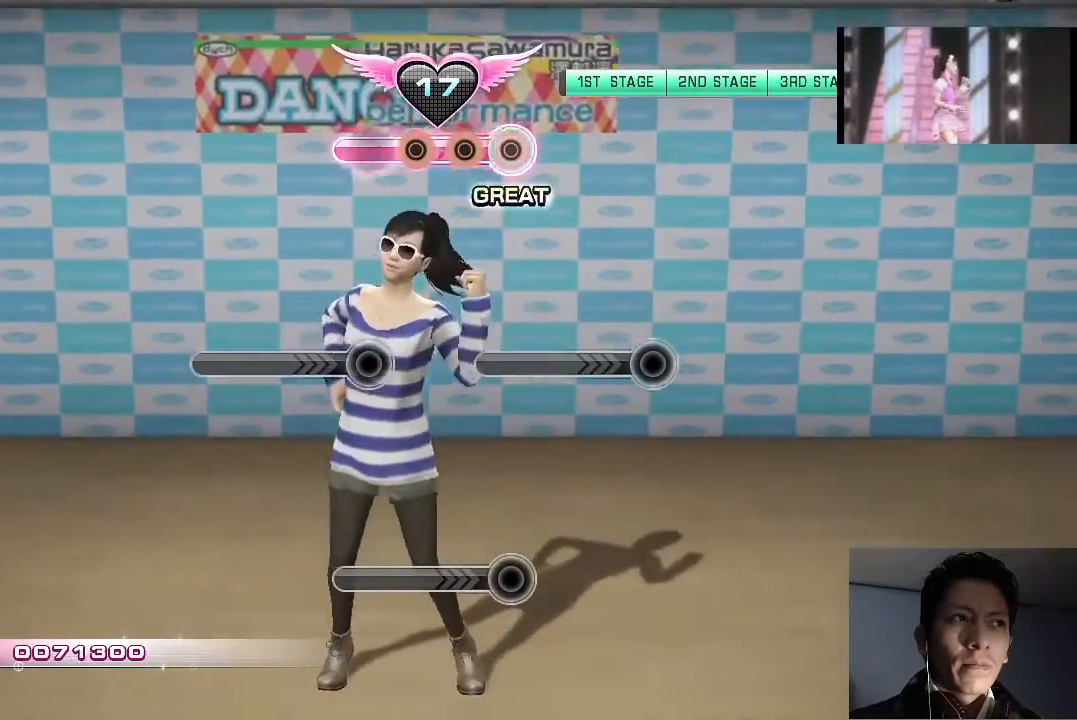
{"buttons": ["CIRCLE"], "left_stick": "center", "right_stick": "center", "events": [[100, "CIRCLE", "up"], [400, "CIRCLE", "down"]]}
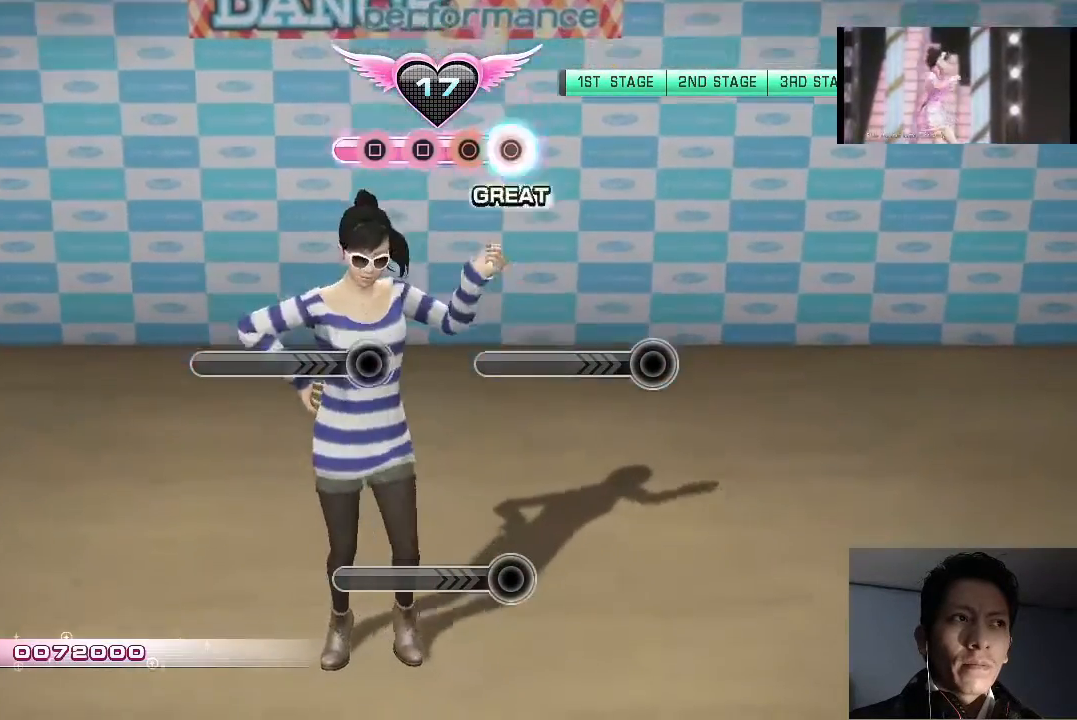
{"buttons": [], "left_stick": "center", "right_stick": "center", "events": [[67, "CIRCLE", "up"], [367, "CIRCLE", "down"], [500, "CIRCLE", "up"]]}
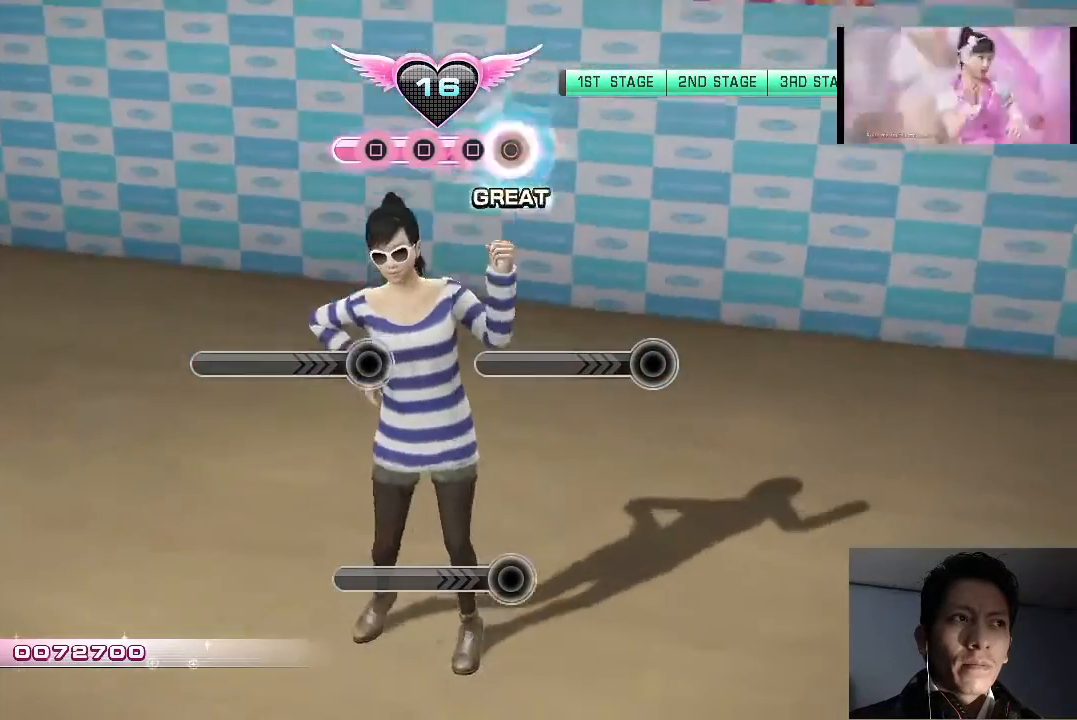
{"buttons": [], "left_stick": "center", "right_stick": "center", "events": [[300, "SQUARE", "down"], [500, "SQUARE", "up"]]}
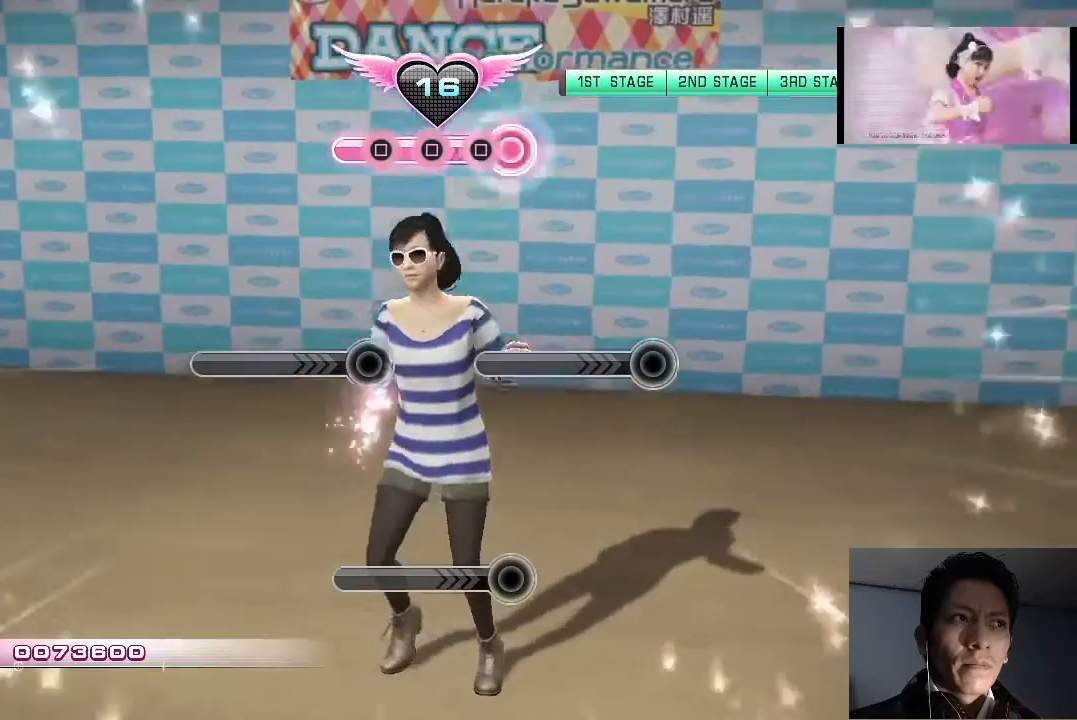
{"buttons": [], "left_stick": "center", "right_stick": "center", "events": [[267, "SQUARE", "down"], [433, "SQUARE", "up"]]}